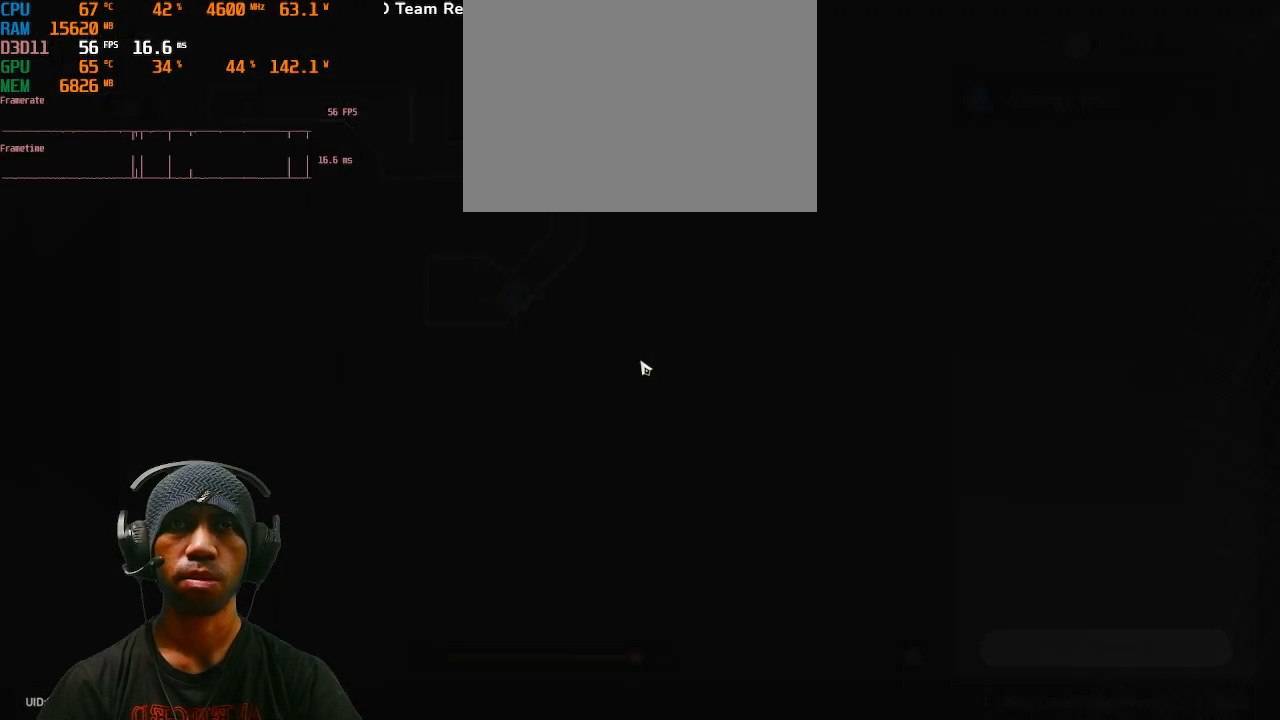
Gameplay with a controller (PlayStation layout); each line is a JSON object with the inputs held at the frame after it. "events" lists button and stick changes between this image and that frame as [ms after this image, input, new state], when the widget could be followed in between. Not read: L3 R3.
{"buttons": ["R2"], "left_stick": "center", "right_stick": "center", "events": []}
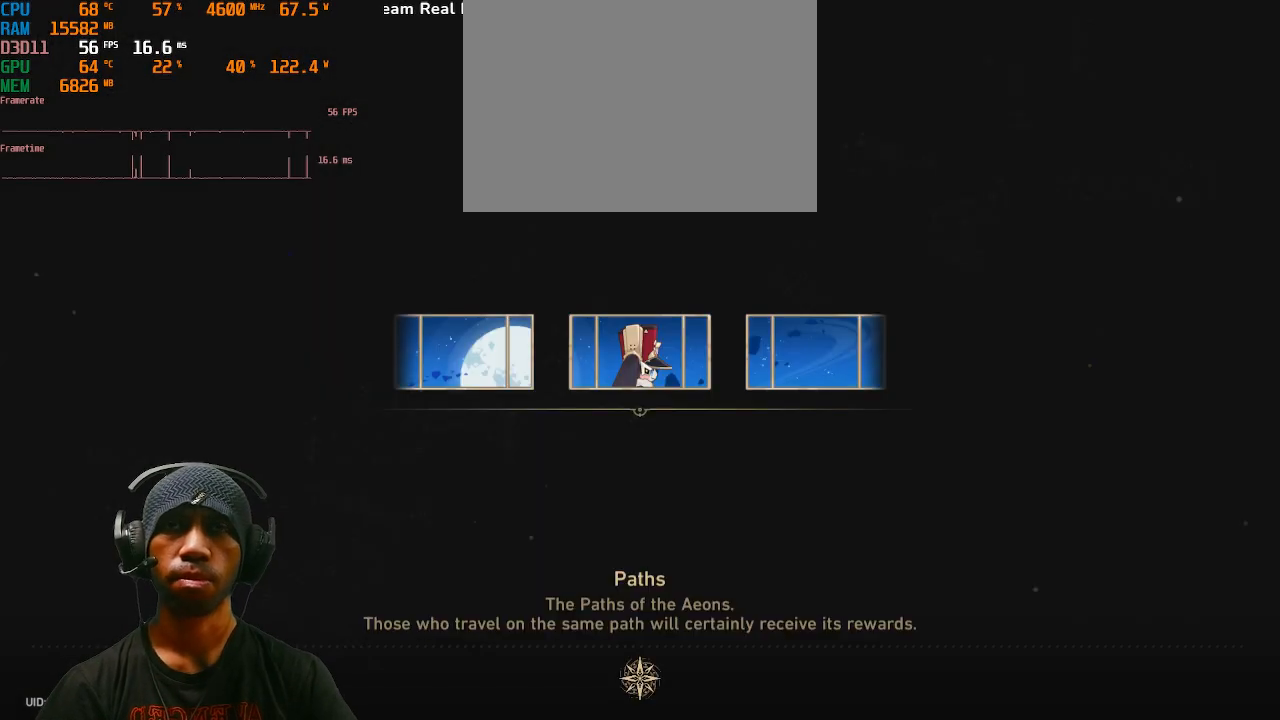
{"buttons": ["R2"], "left_stick": "center", "right_stick": "center", "events": []}
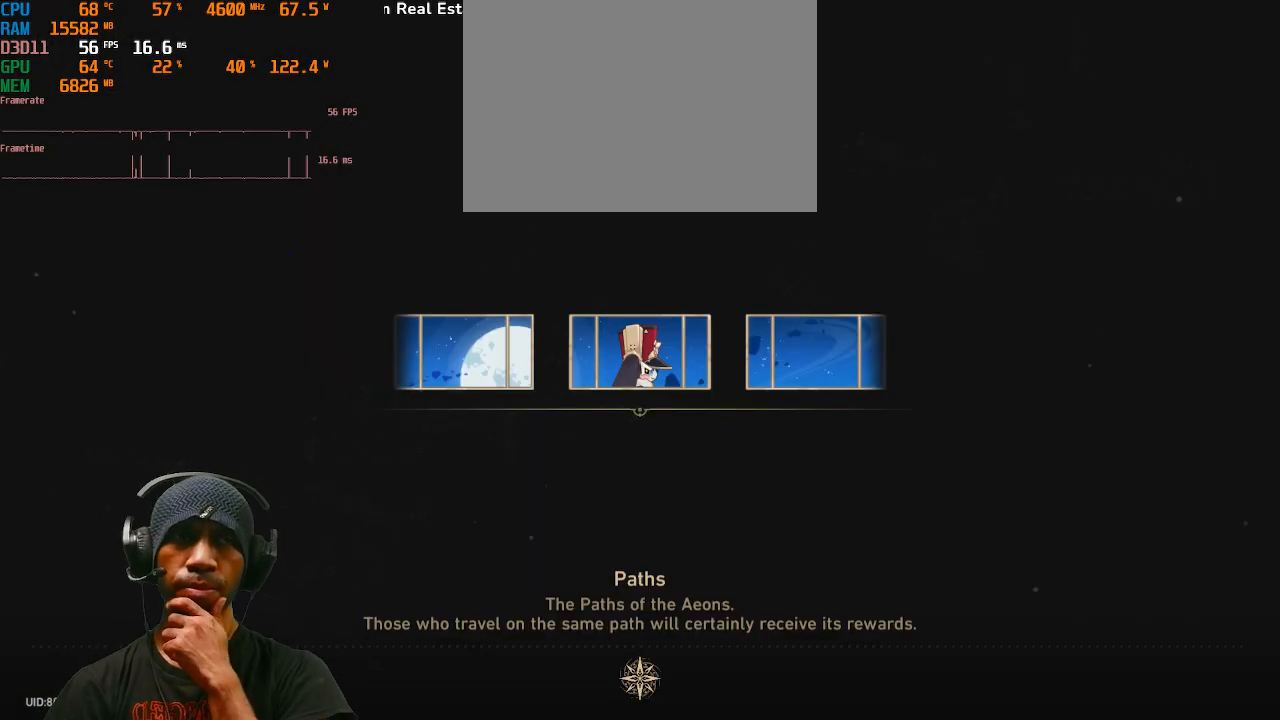
{"buttons": ["R2"], "left_stick": "center", "right_stick": "center", "events": []}
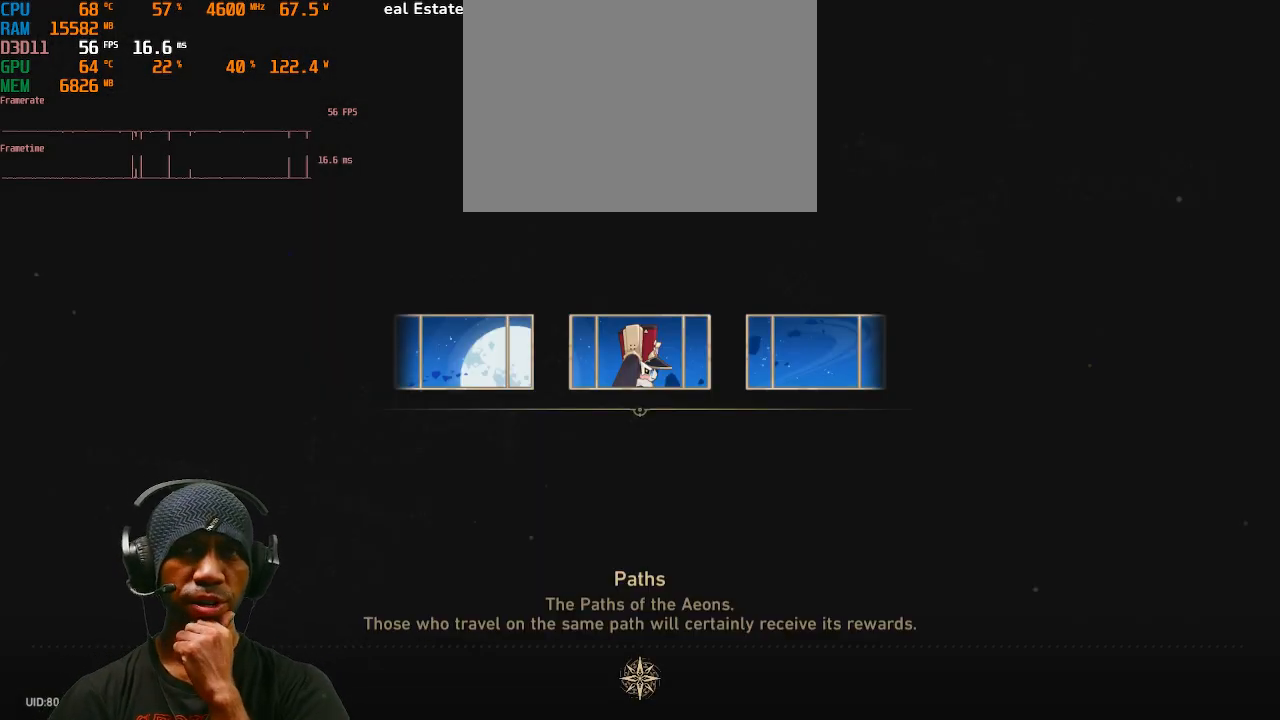
{"buttons": ["R2"], "left_stick": "center", "right_stick": "center", "events": []}
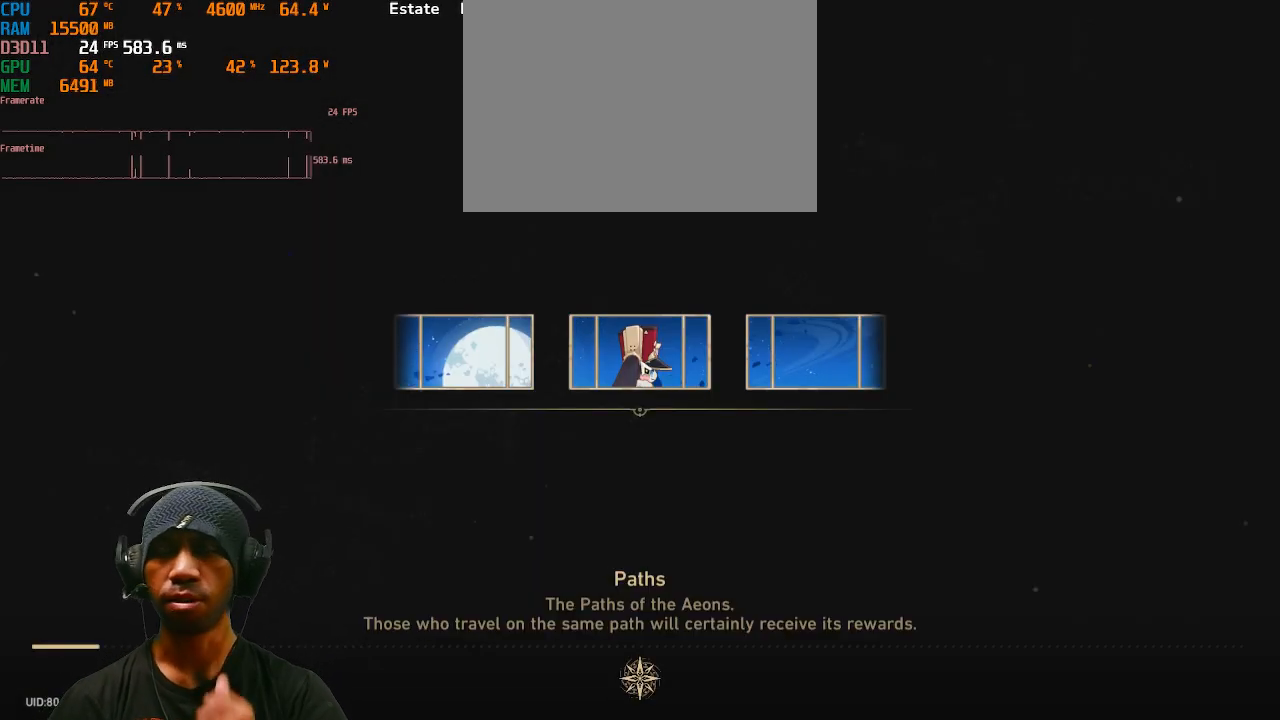
{"buttons": ["R2"], "left_stick": "center", "right_stick": "center", "events": []}
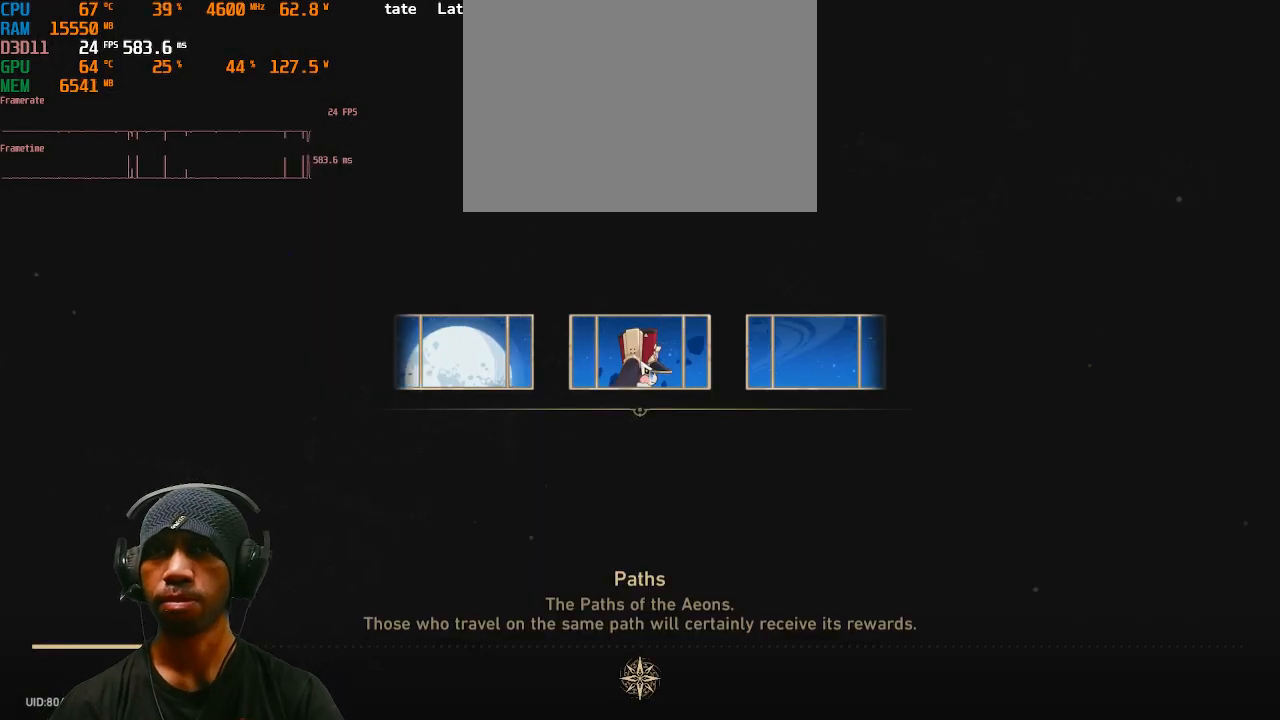
{"buttons": ["R2"], "left_stick": "center", "right_stick": "center", "events": []}
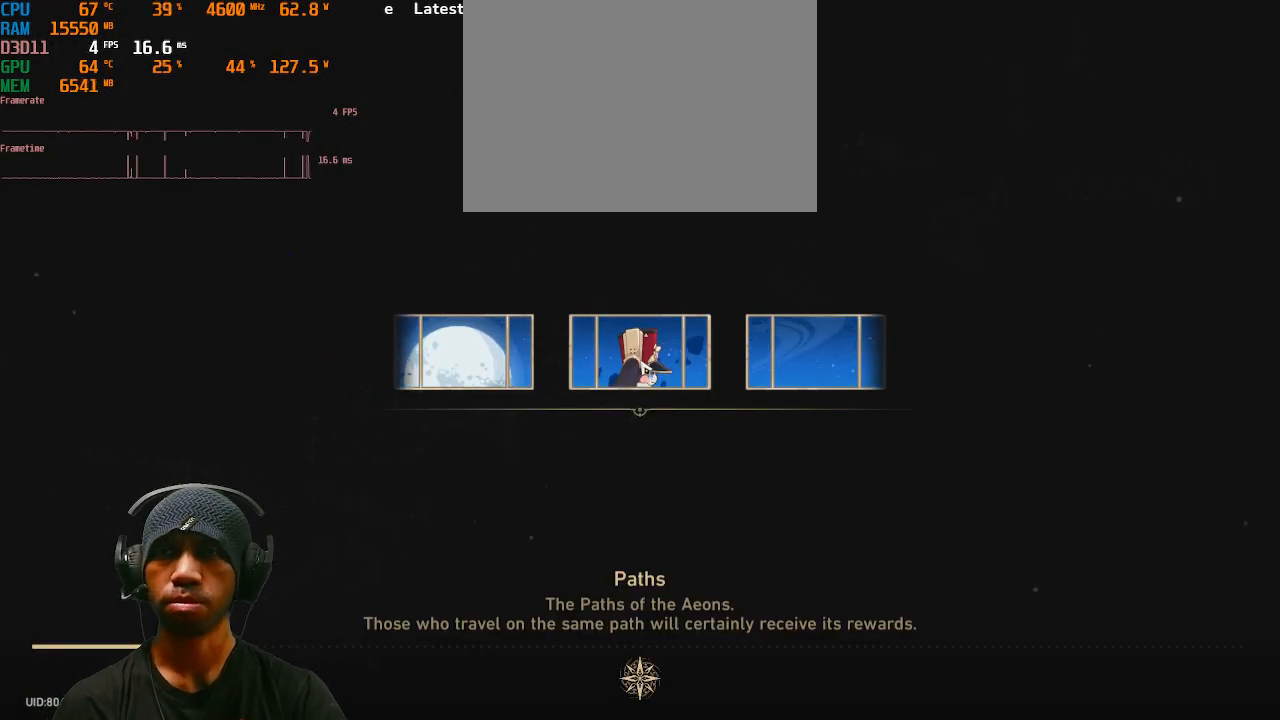
{"buttons": ["R2"], "left_stick": "center", "right_stick": "center", "events": []}
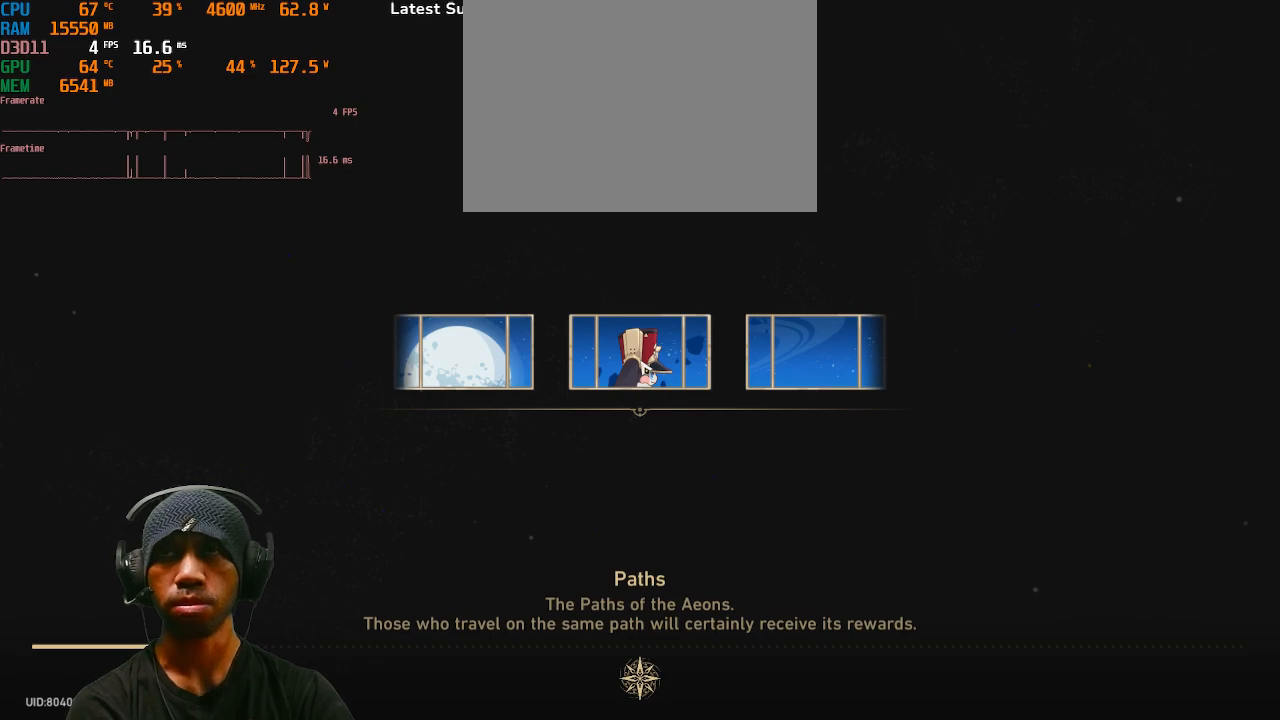
{"buttons": ["R2"], "left_stick": "center", "right_stick": "center", "events": []}
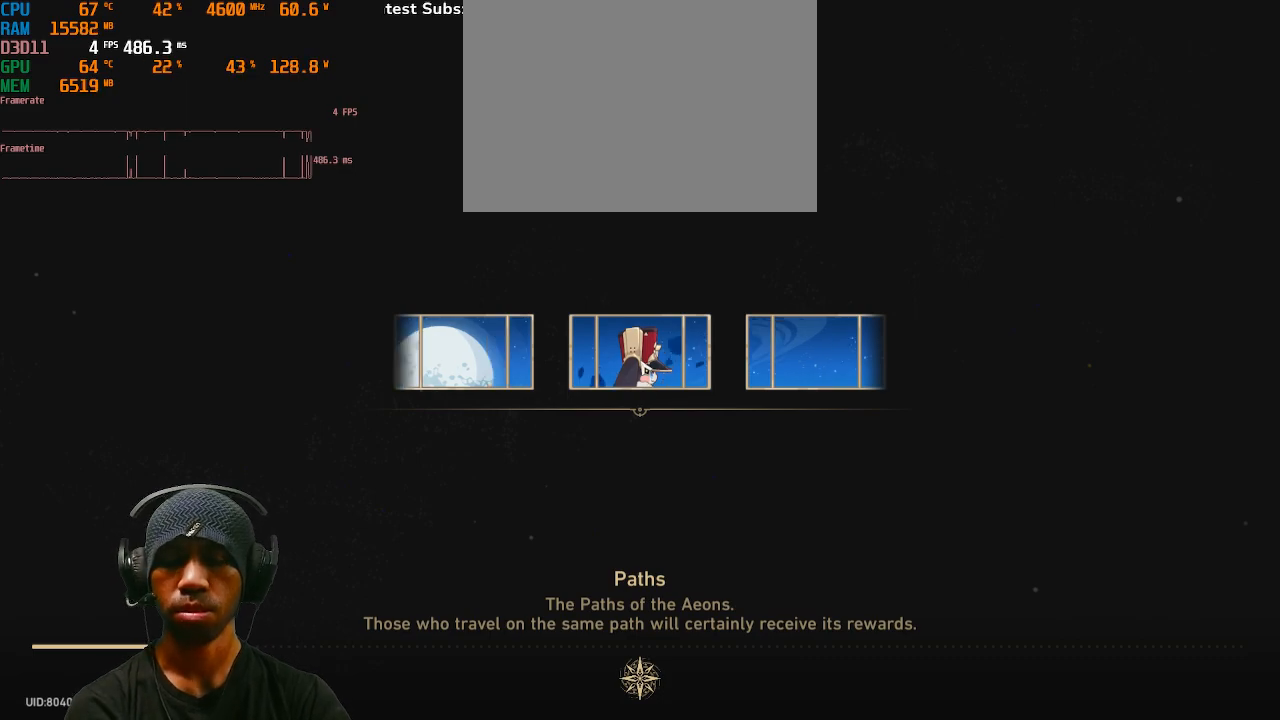
{"buttons": ["R2"], "left_stick": "center", "right_stick": "center", "events": []}
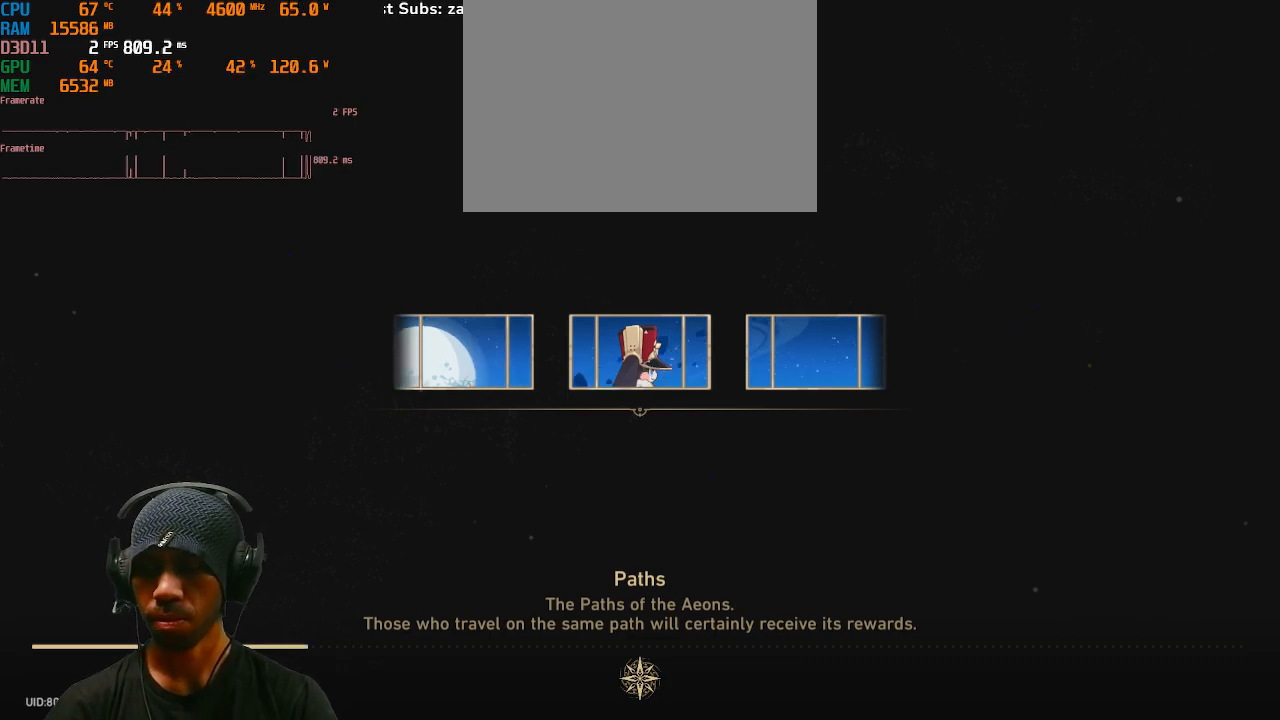
{"buttons": ["R2"], "left_stick": "center", "right_stick": "center", "events": []}
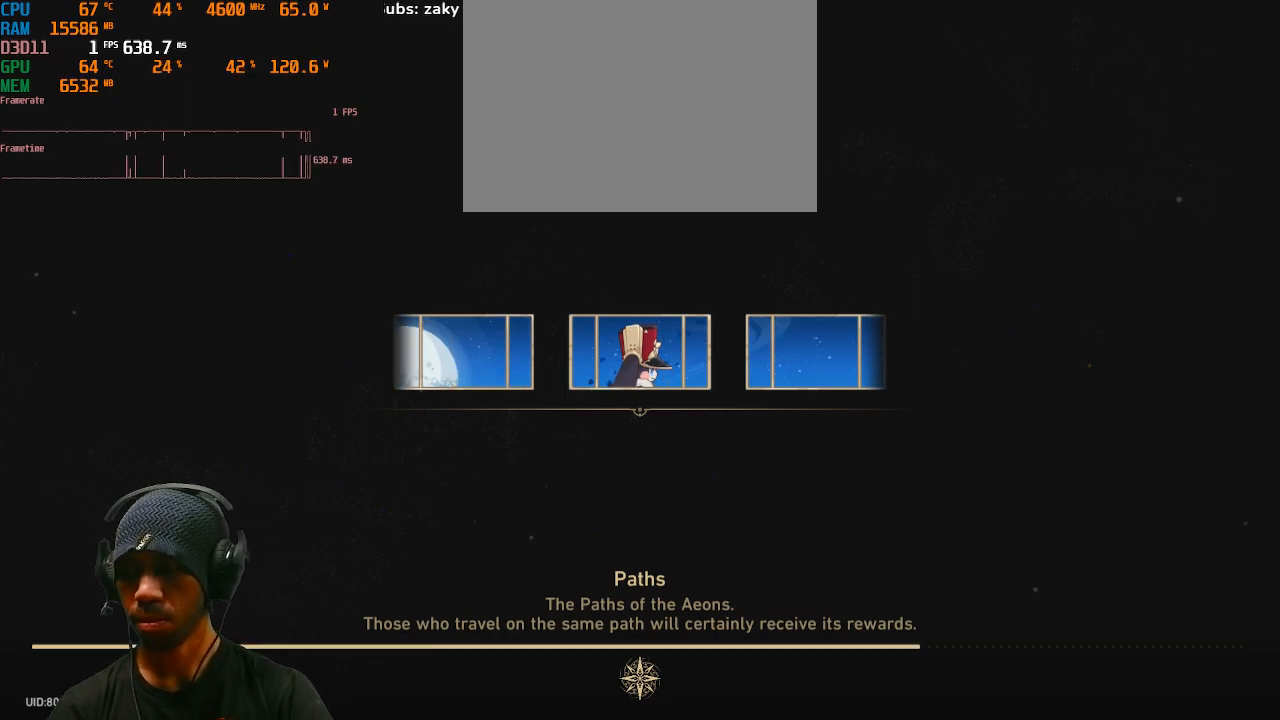
{"buttons": ["R2"], "left_stick": "center", "right_stick": "center", "events": []}
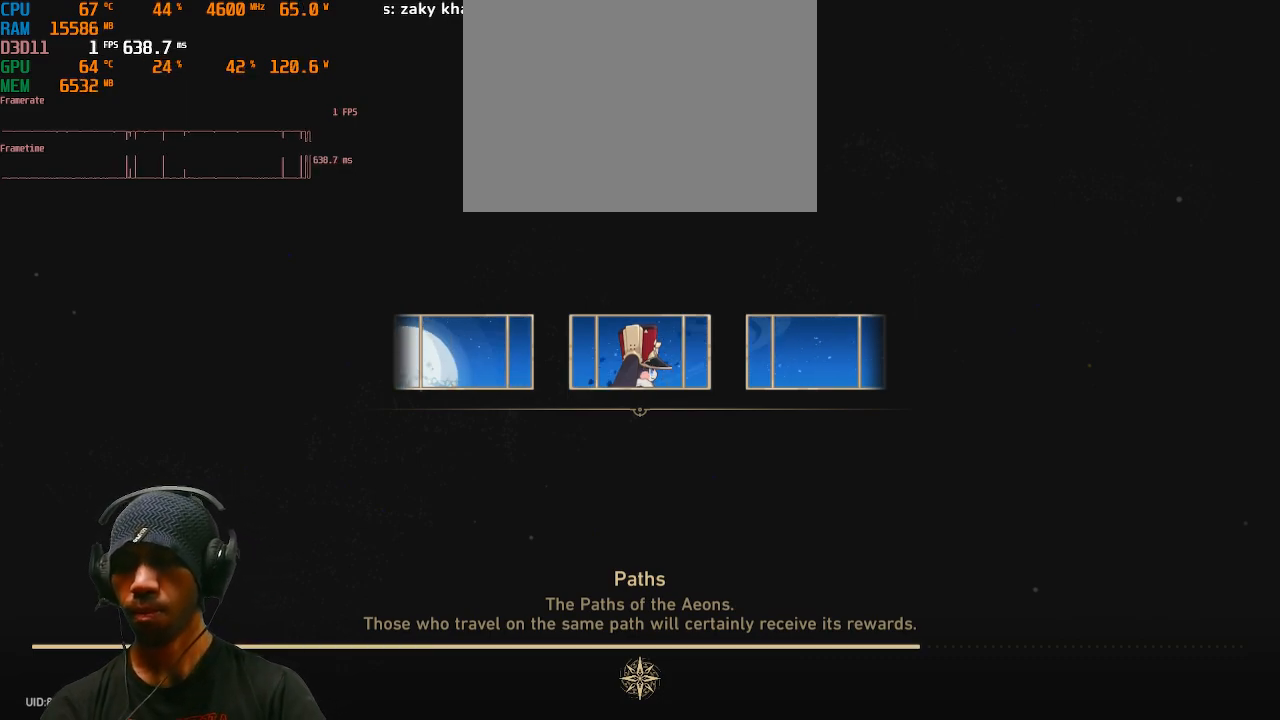
{"buttons": ["R2"], "left_stick": "center", "right_stick": "center", "events": []}
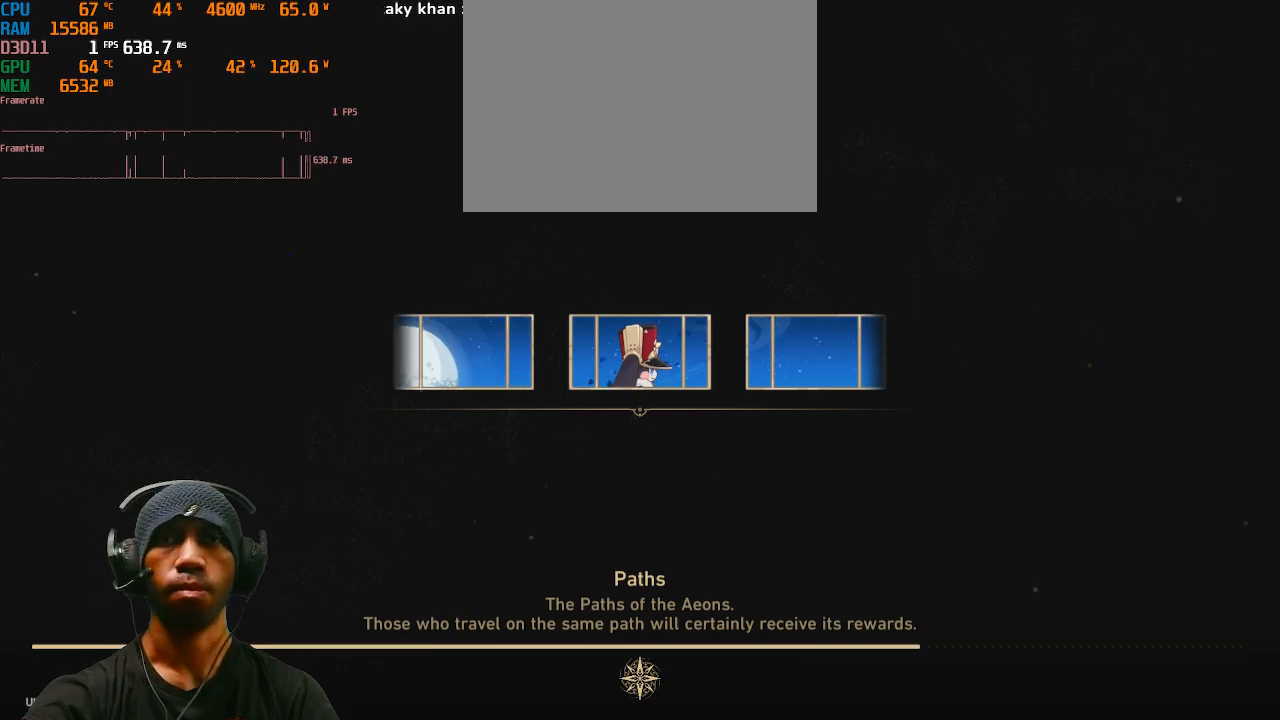
{"buttons": ["R2"], "left_stick": "center", "right_stick": "center", "events": []}
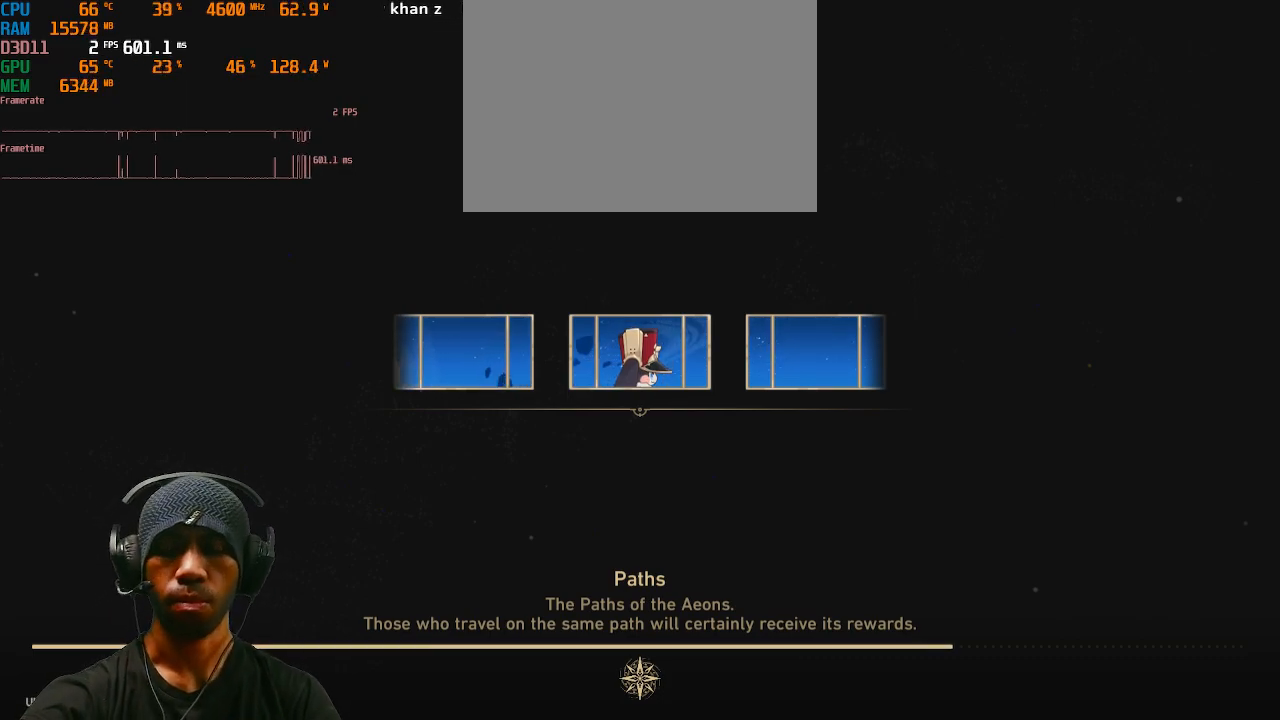
{"buttons": ["R2"], "left_stick": "center", "right_stick": "center", "events": []}
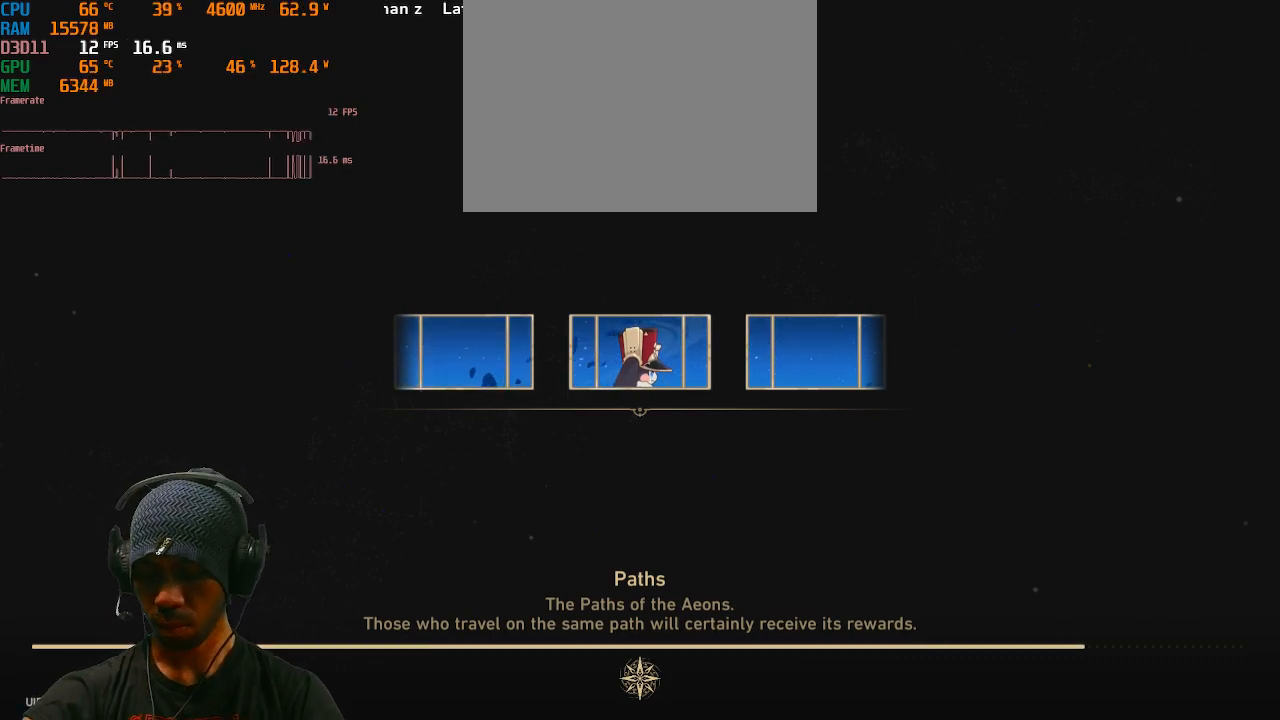
{"buttons": ["R2"], "left_stick": "center", "right_stick": "center", "events": []}
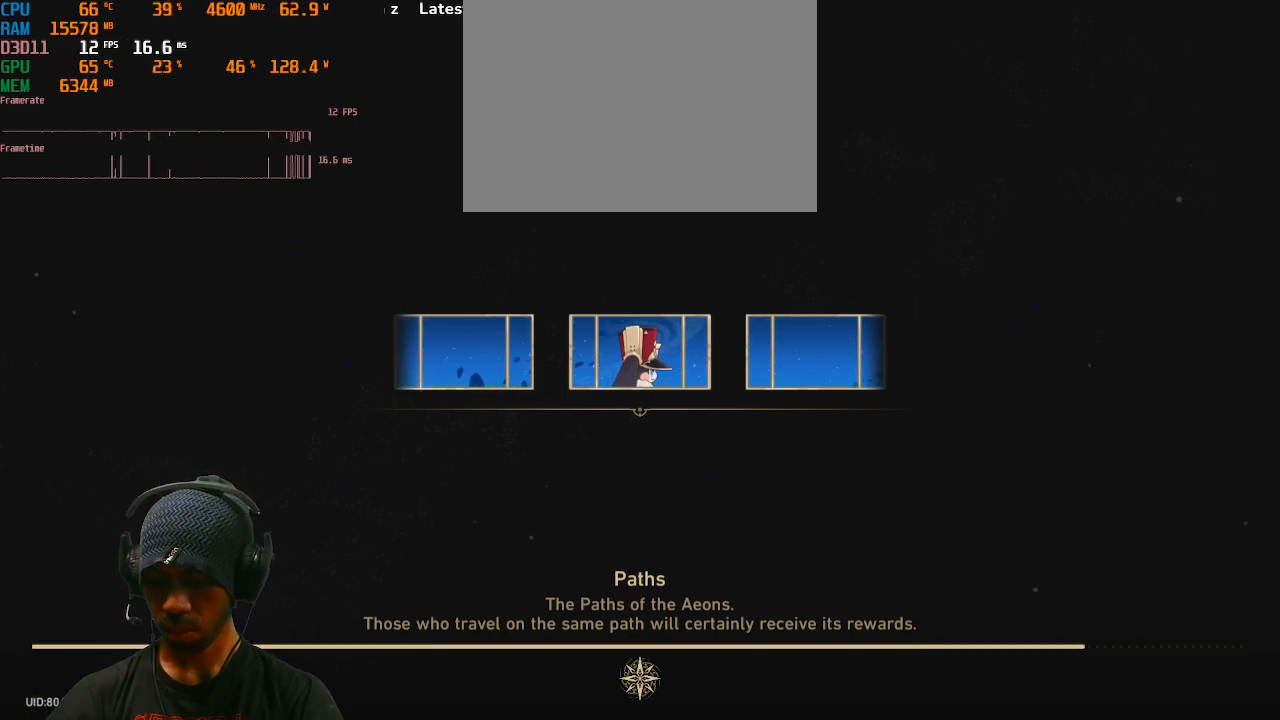
{"buttons": ["R2"], "left_stick": "center", "right_stick": "center", "events": []}
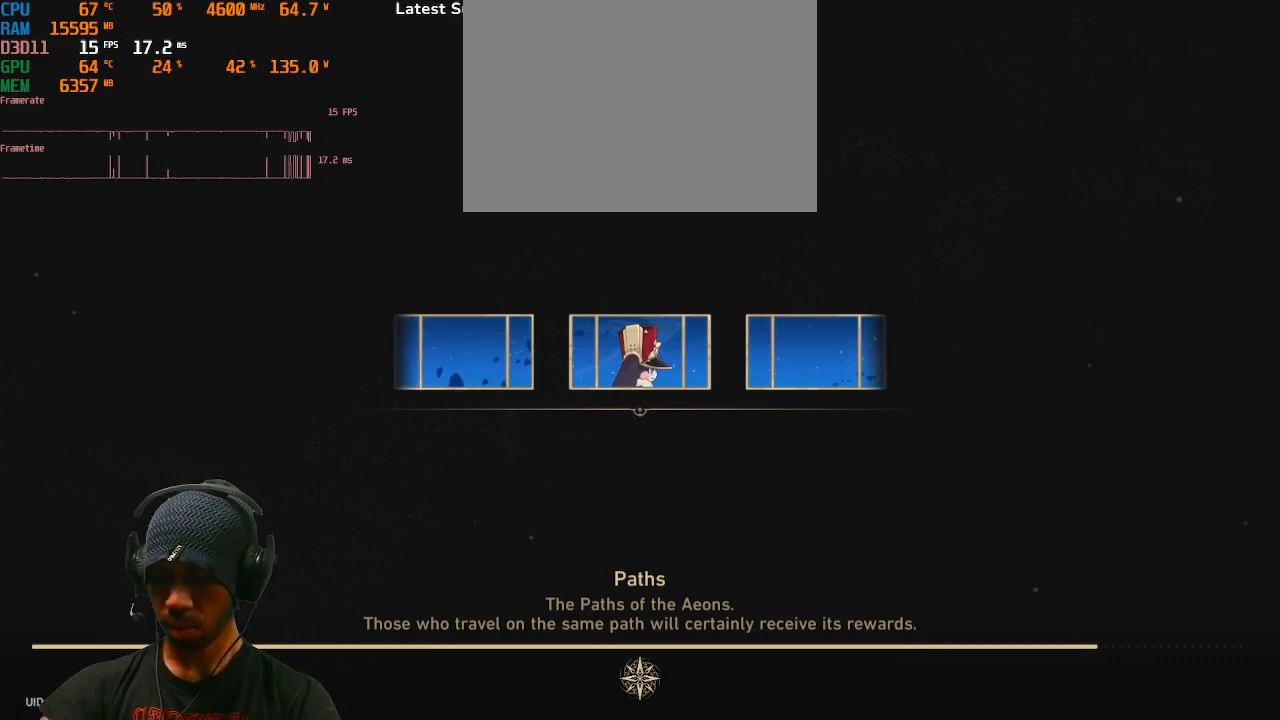
{"buttons": ["R2"], "left_stick": "center", "right_stick": "center", "events": []}
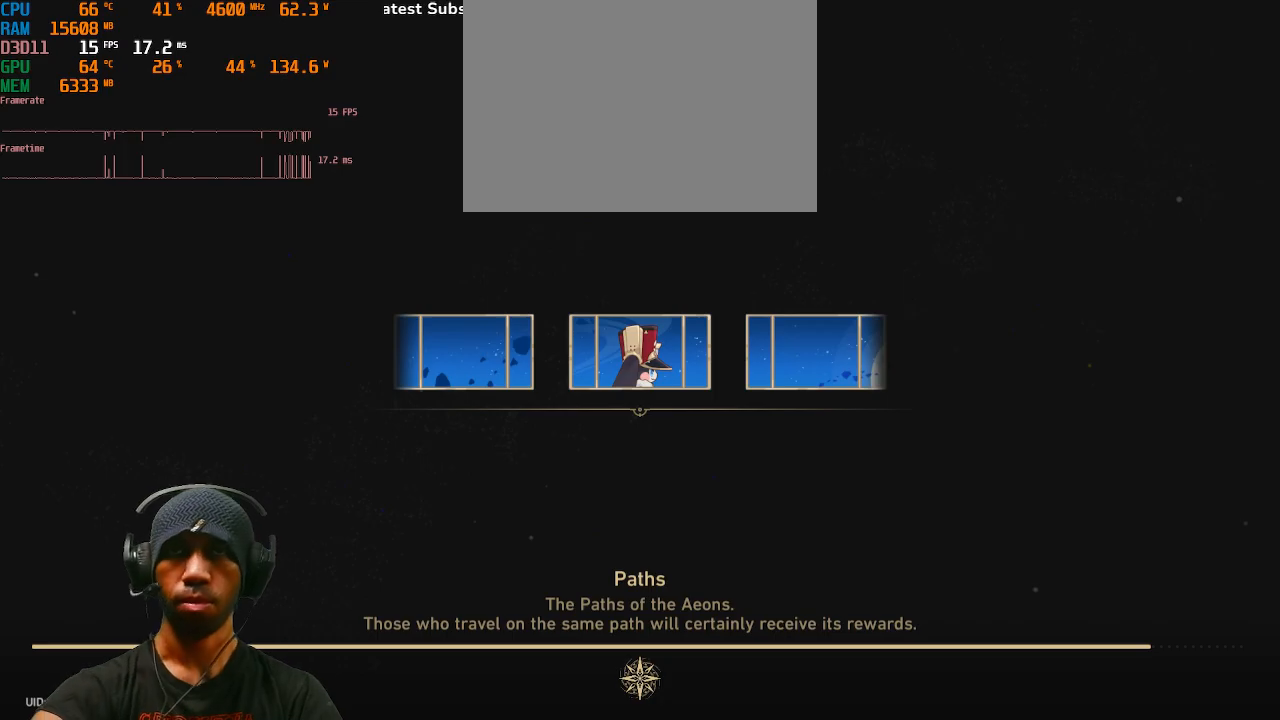
{"buttons": ["R2"], "left_stick": "center", "right_stick": "center", "events": []}
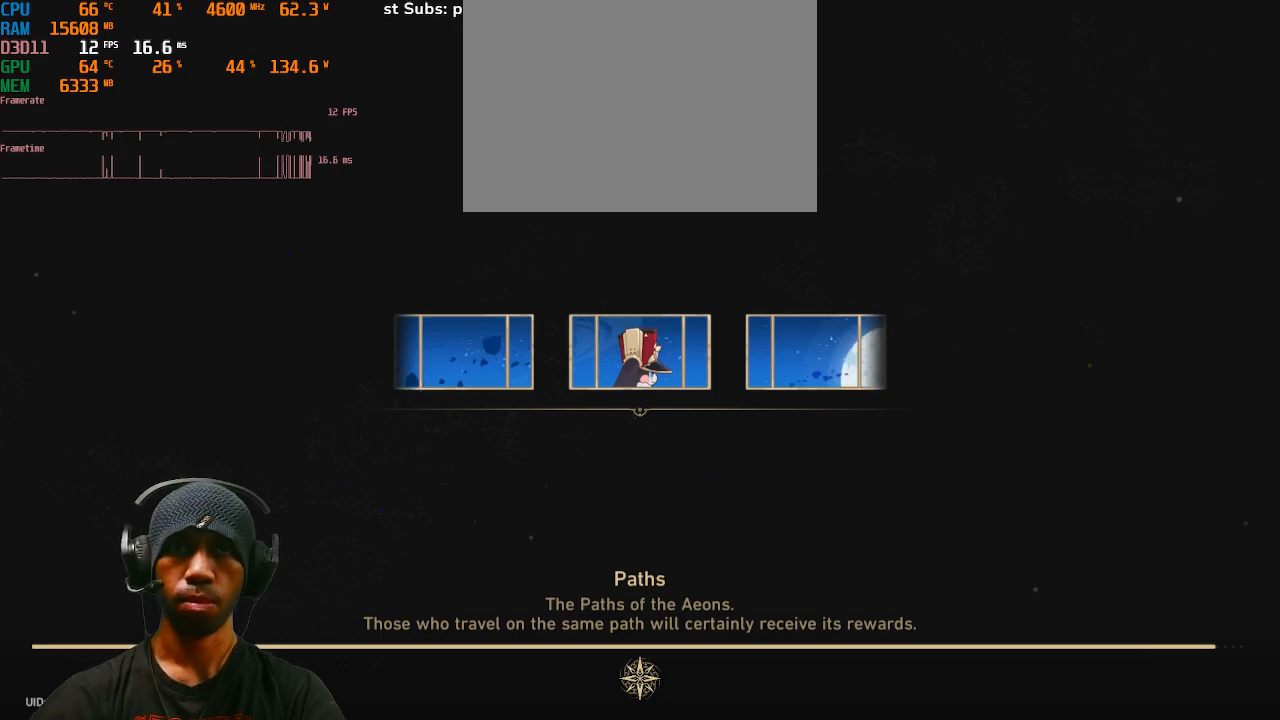
{"buttons": ["R2"], "left_stick": "center", "right_stick": "center", "events": []}
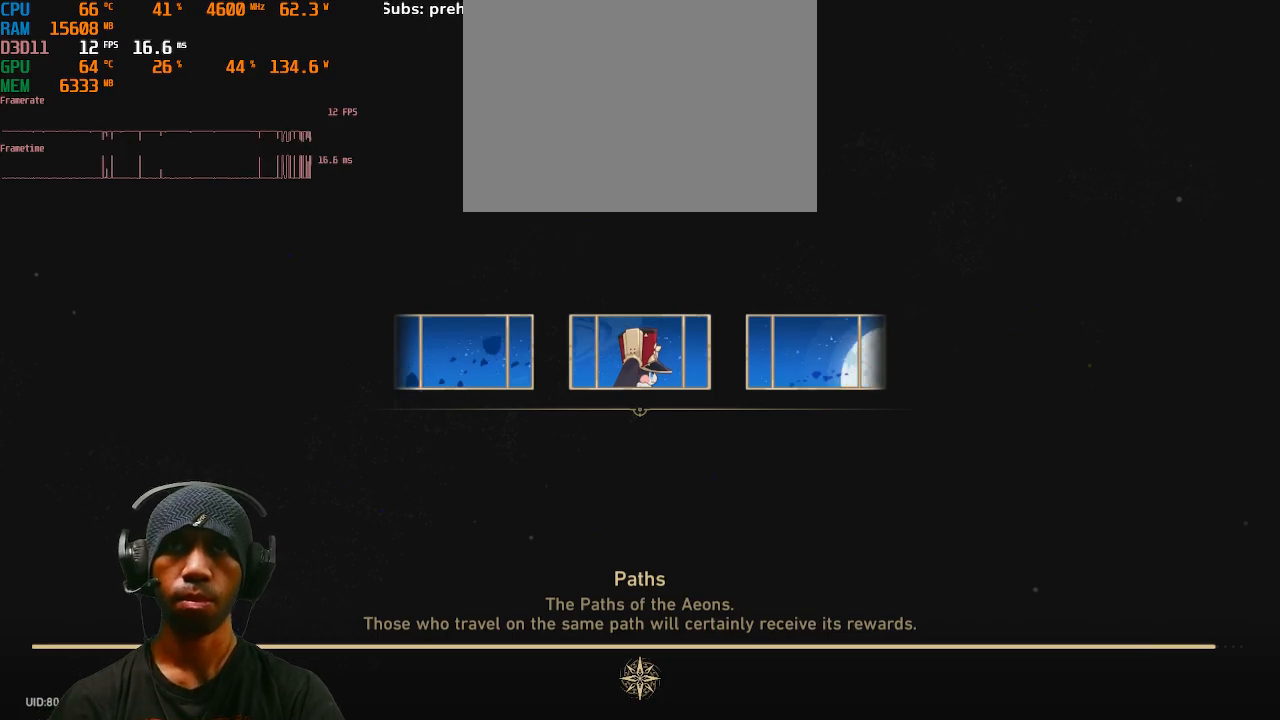
{"buttons": ["R2"], "left_stick": "center", "right_stick": "center"}
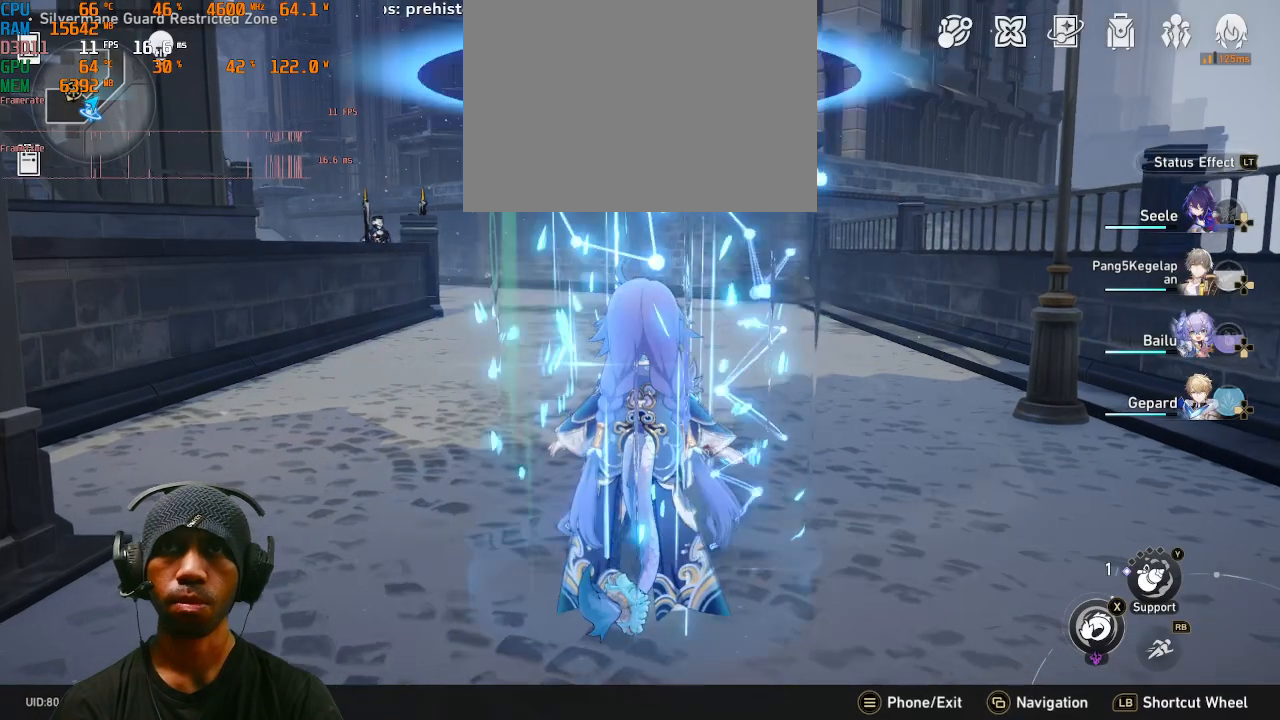
{"buttons": ["R2"], "left_stick": "up", "right_stick": "left", "events": [[117, "left_stick", "up"], [367, "right_stick", "left"]]}
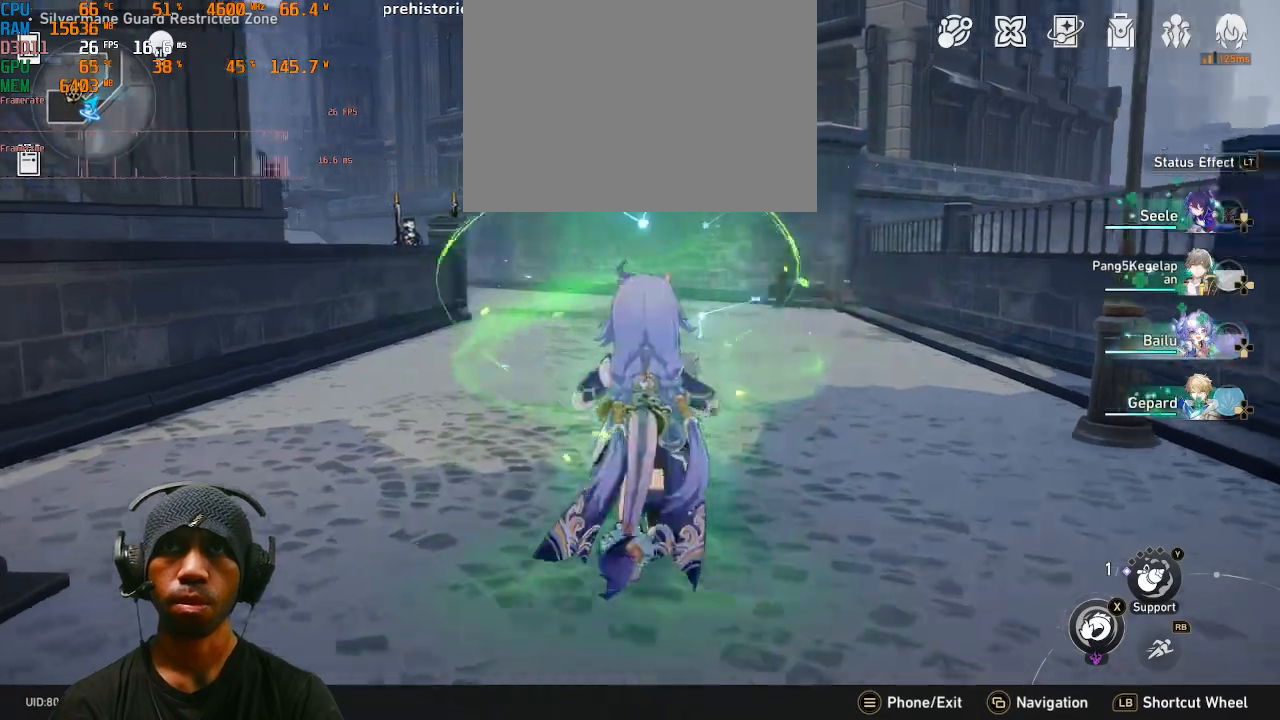
{"buttons": ["R2"], "left_stick": "up", "right_stick": "center", "events": [[83, "right_stick", "center"], [283, "R1", "down"], [383, "R1", "up"]]}
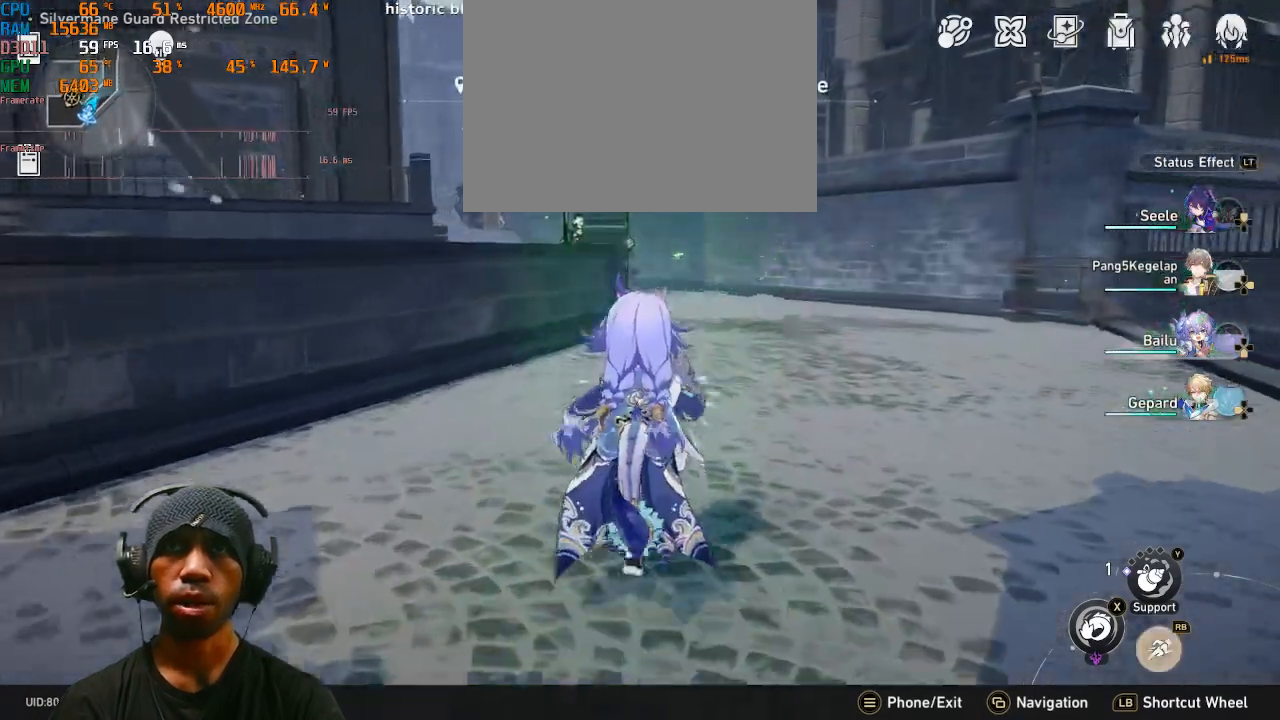
{"buttons": ["R2"], "left_stick": "up", "right_stick": "center", "events": []}
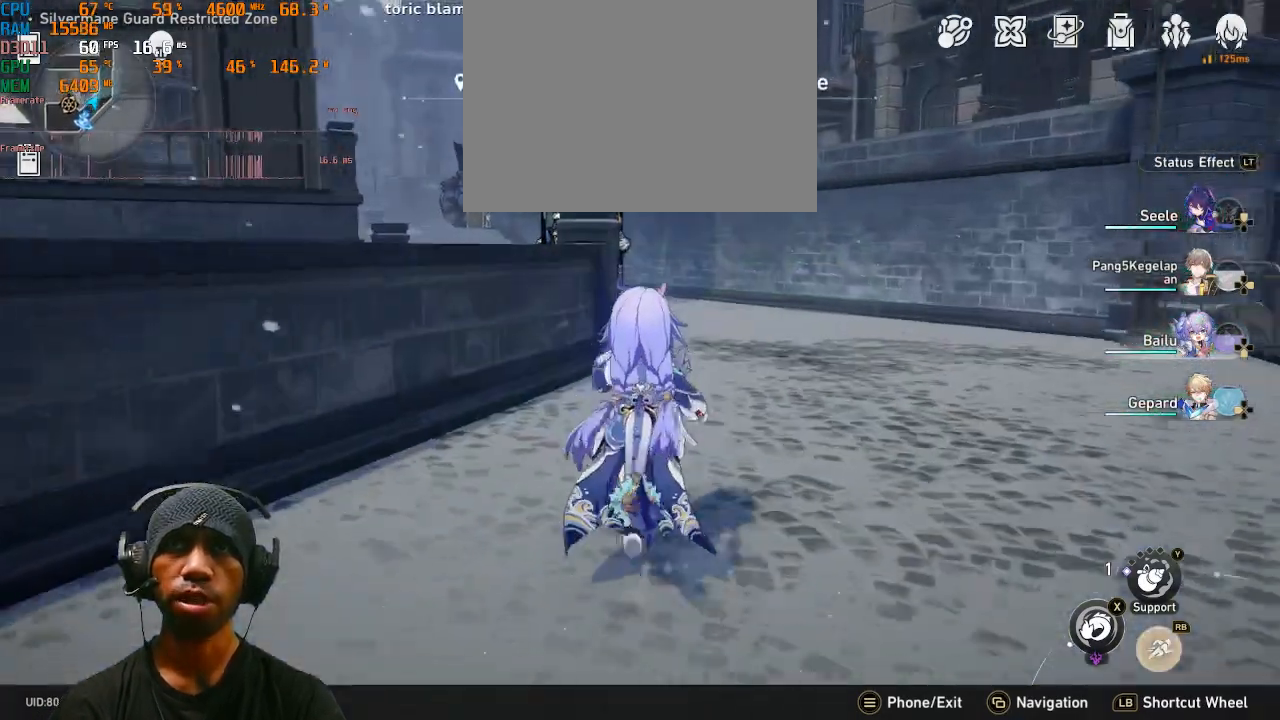
{"buttons": ["R2"], "left_stick": "up", "right_stick": "center", "events": []}
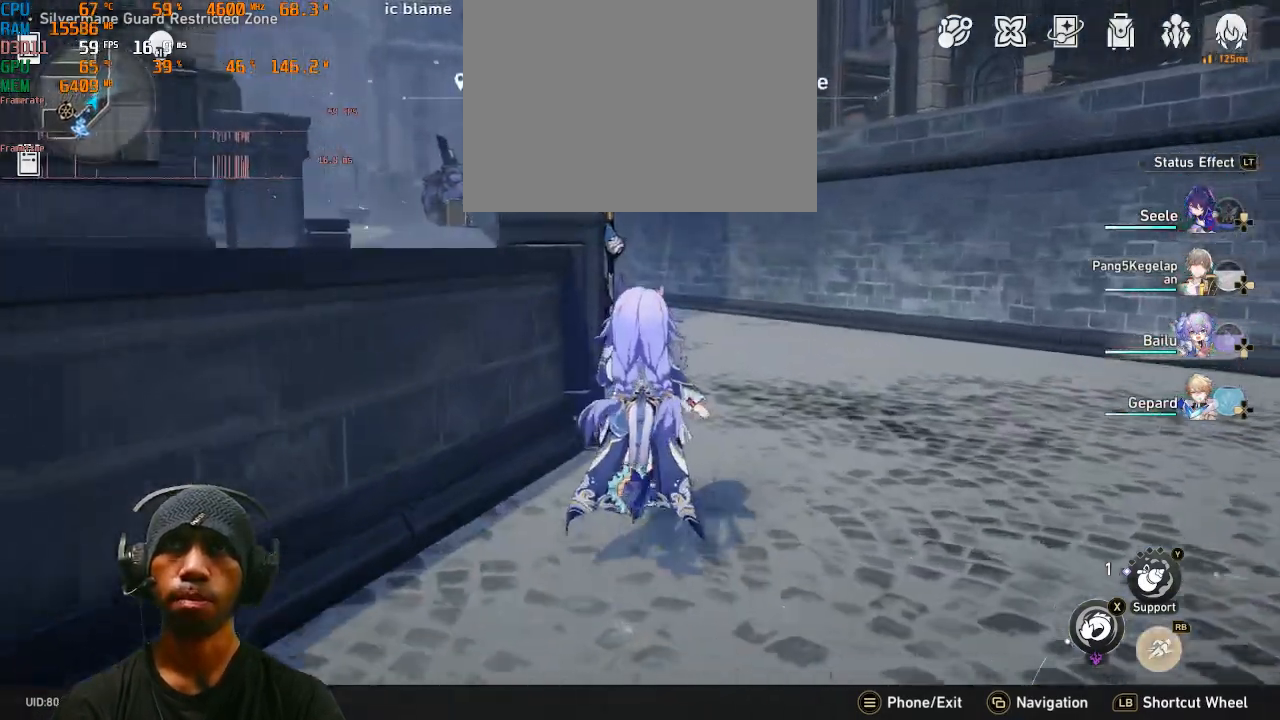
{"buttons": ["R2"], "left_stick": "up", "right_stick": "left", "events": [[100, "left_stick", "up-right"], [283, "left_stick", "up"], [400, "right_stick", "left"]]}
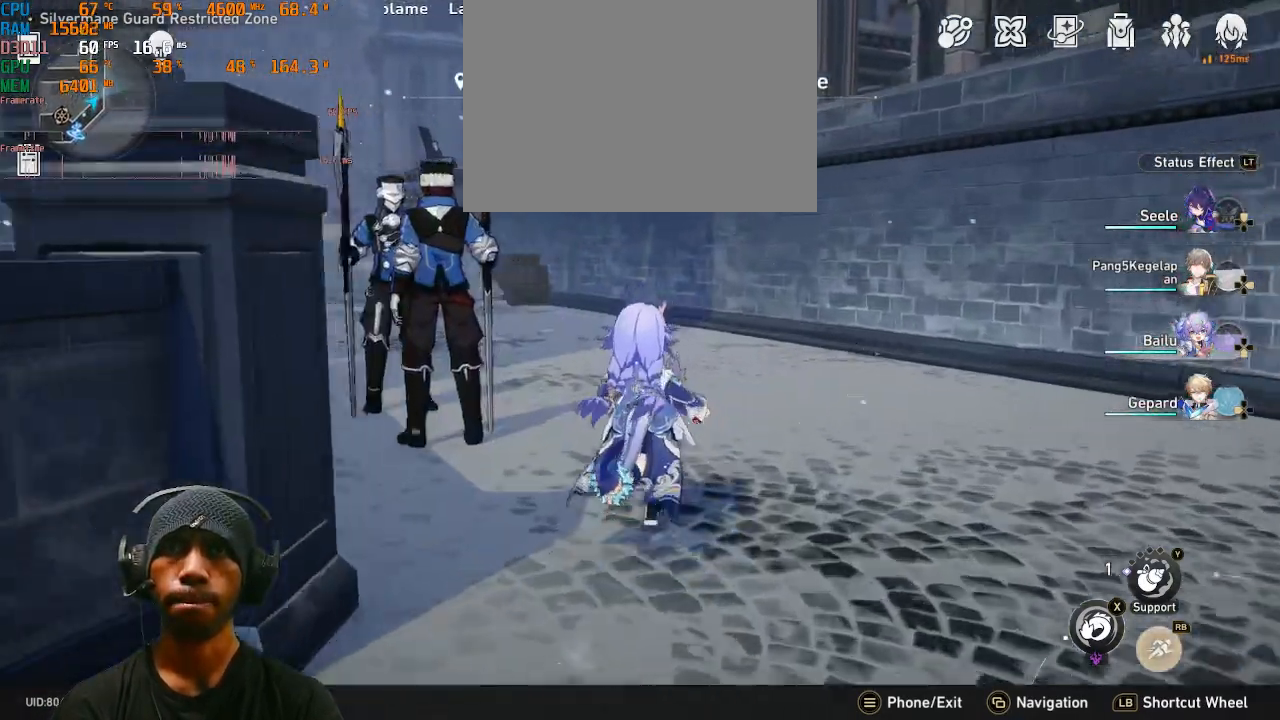
{"buttons": ["R2"], "left_stick": "up", "right_stick": "center", "events": [[17, "right_stick", "center"], [317, "right_stick", "left"], [467, "right_stick", "center"]]}
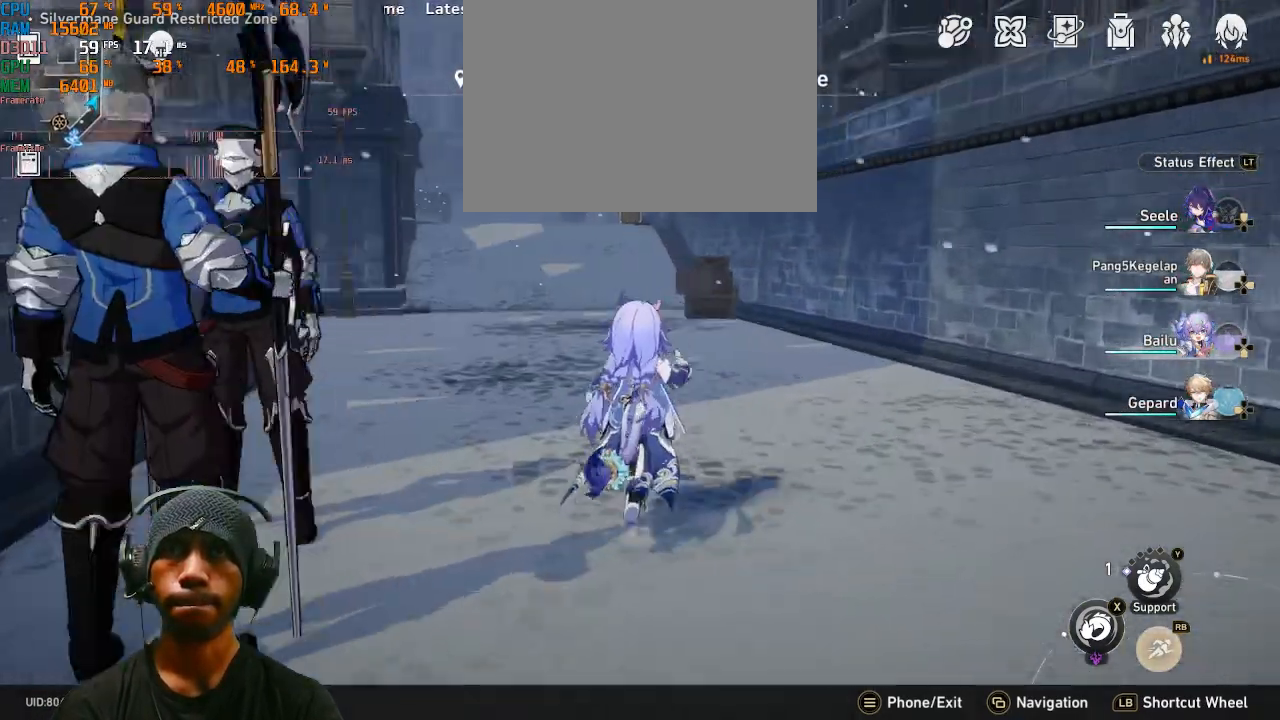
{"buttons": ["R2"], "left_stick": "up", "right_stick": "left", "events": [[433, "right_stick", "left"]]}
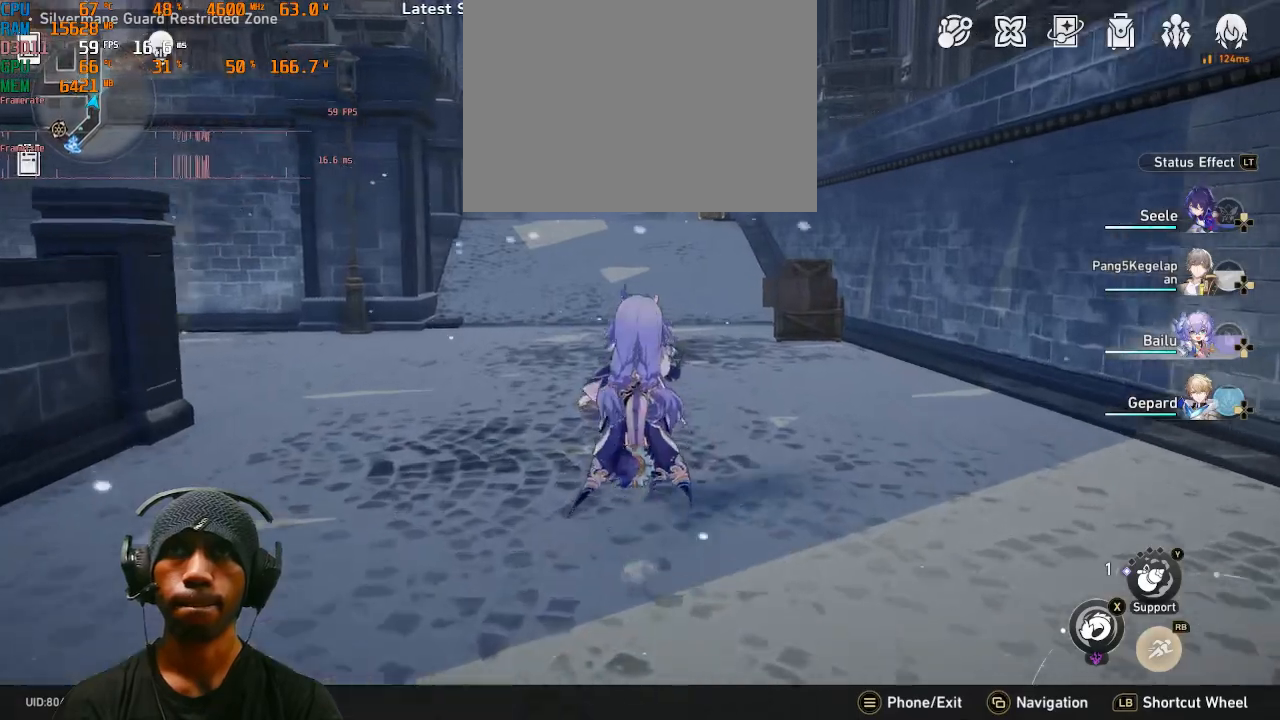
{"buttons": ["R2"], "left_stick": "up", "right_stick": "center", "events": [[433, "right_stick", "center"]]}
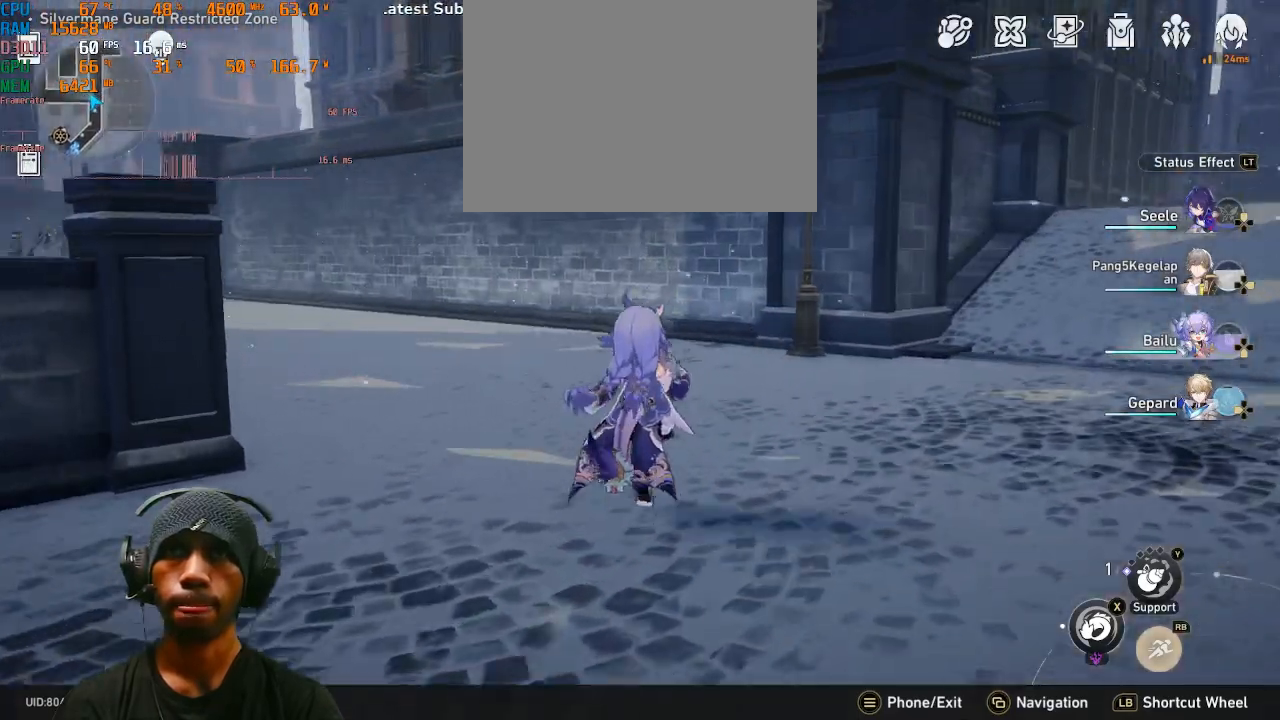
{"buttons": ["R2"], "left_stick": "up", "right_stick": "left", "events": [[100, "right_stick", "left"]]}
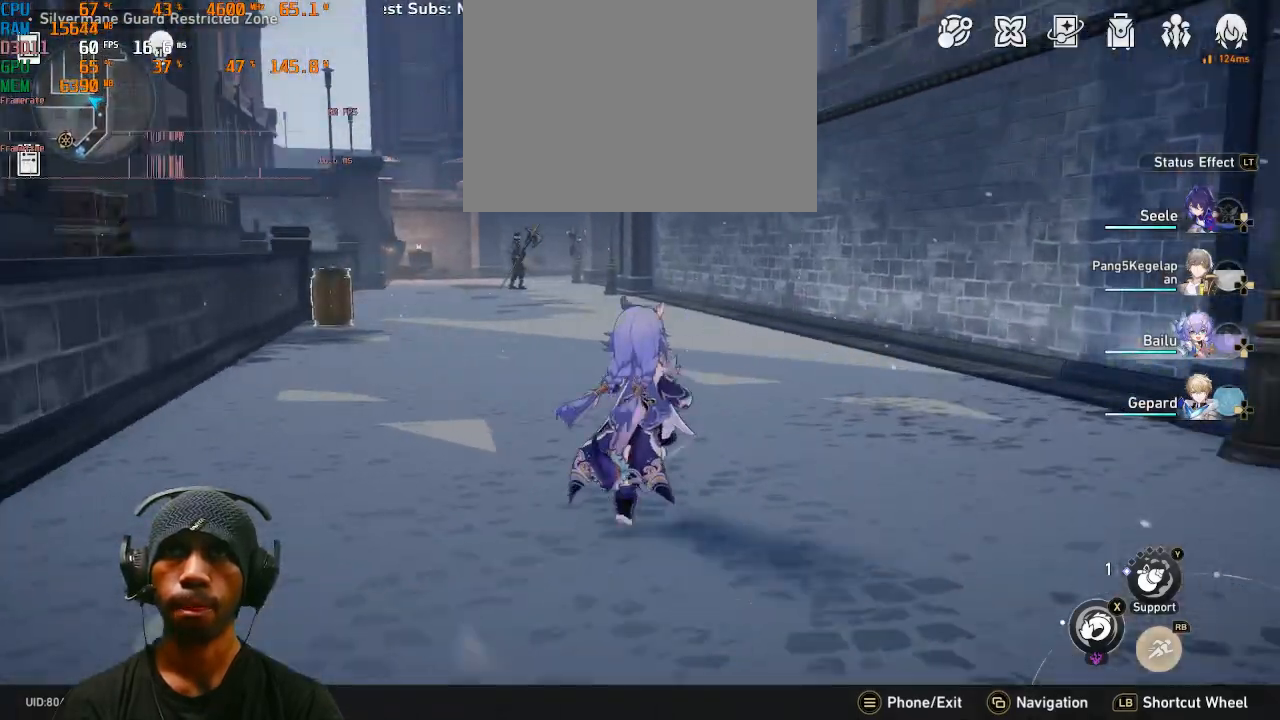
{"buttons": ["R2"], "left_stick": "up", "right_stick": "center", "events": [[33, "right_stick", "center"]]}
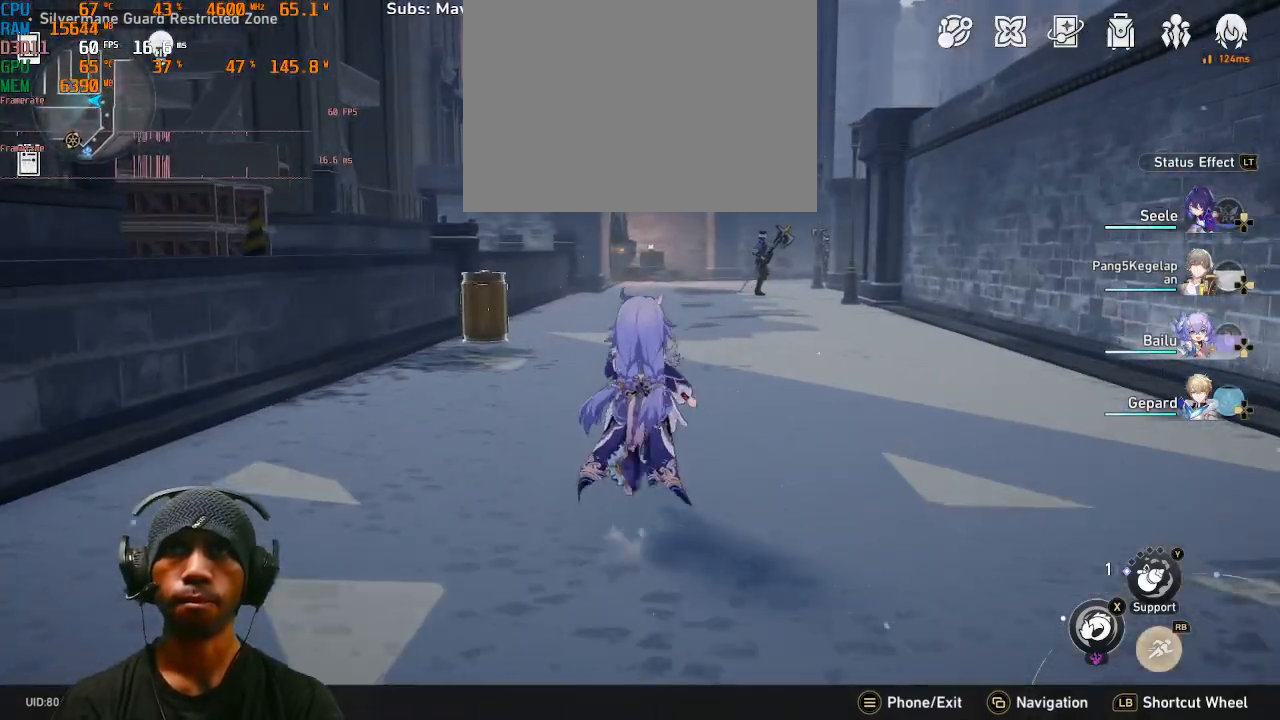
{"buttons": ["R2"], "left_stick": "up", "right_stick": "center", "events": [[67, "DPAD_RIGHT", "down"], [83, "left_stick", "down"], [183, "DPAD_RIGHT", "up"], [200, "left_stick", "right"], [317, "left_stick", "up"]]}